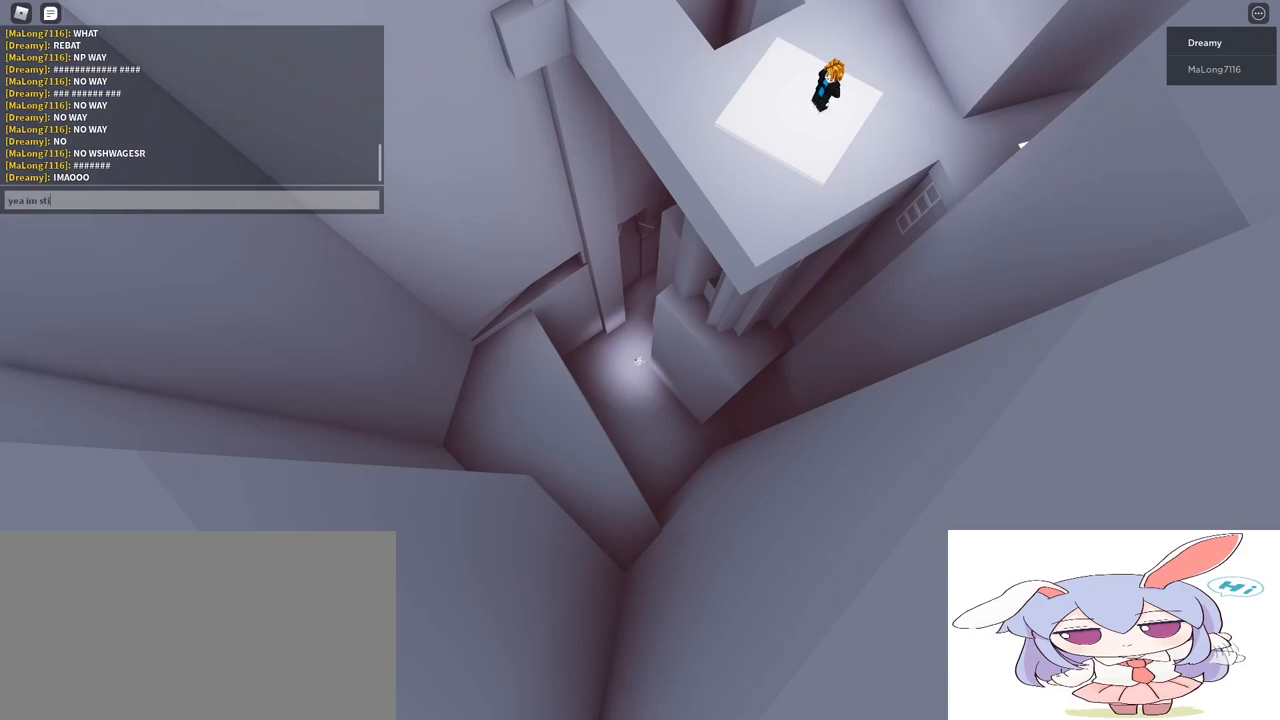
Gameplay with keyboard and mouse; each line is a JSON object with the keys and mouse buttons held at the frame after it. "events" lists presses ("down") and releases ("up") of "a", "ctrl", "d", "e", "q", "s", "shift", "space", "w", "mouse_left", "mouse_right", "mouse_mb4", "mouse_mb5", "mouse_wheel_up" and "mouse_wheel_down" between this image and that frame as [ms after this image, input, new state], when the widget could be followed in between. "mouse_left", "mouse_right", "mouse_mb4", "mouse_mb5", "mouse_wheel_up", "mouse_wheel_down" = the "left", "right", "mb4", "mb5", "wheel_up", "wheel_down" buttons of the "mouse" list. No other keys are recorded. Mouse movement is not recorded.
{"keys": [], "mouse": [], "events": [[133, "space", "down"], [250, "space", "up"], [317, "e", "down"], [367, "e", "up"]]}
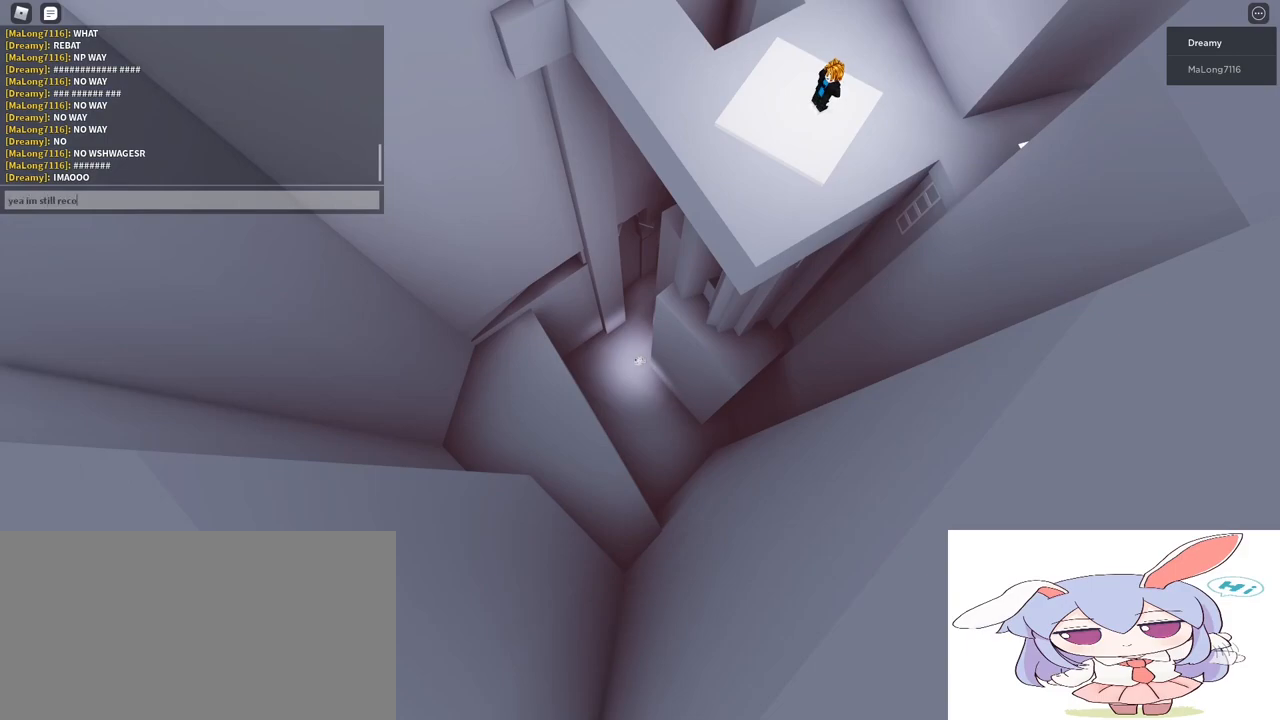
{"keys": ["space"], "mouse": [], "events": [[167, "d", "down"], [267, "d", "up"], [417, "space", "down"]]}
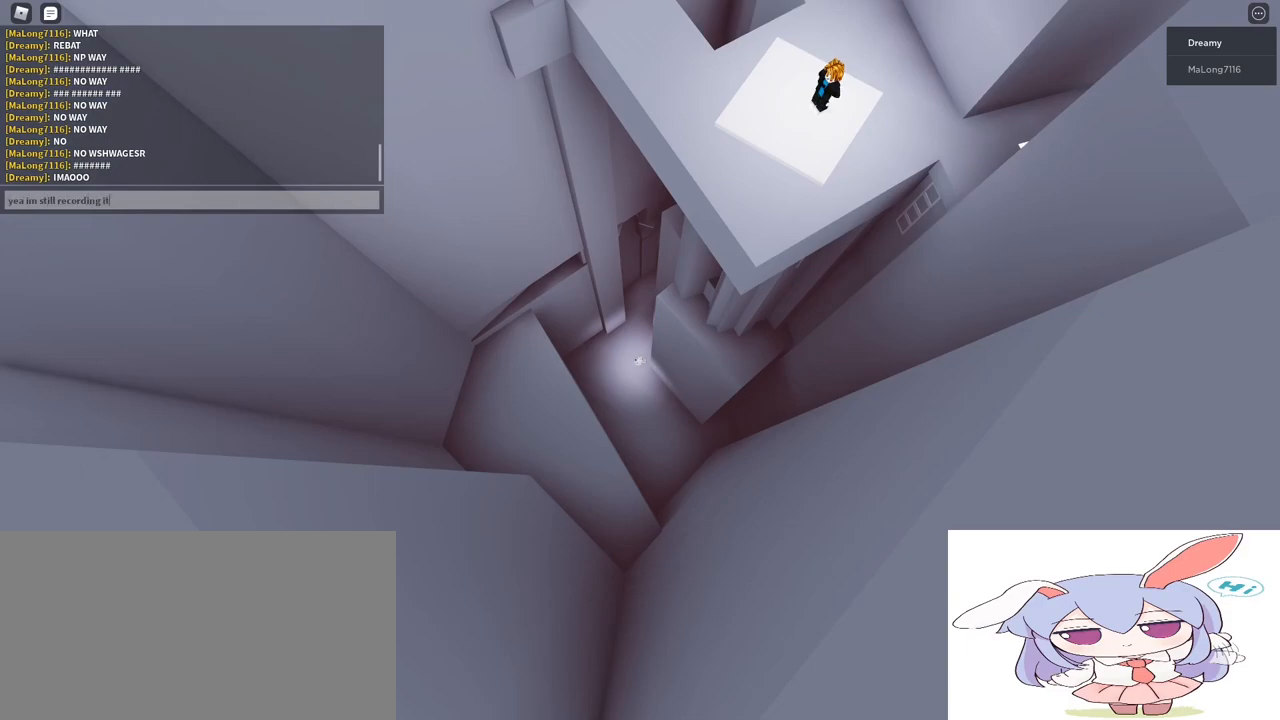
{"keys": [], "mouse": [], "events": [[17, "space", "up"]]}
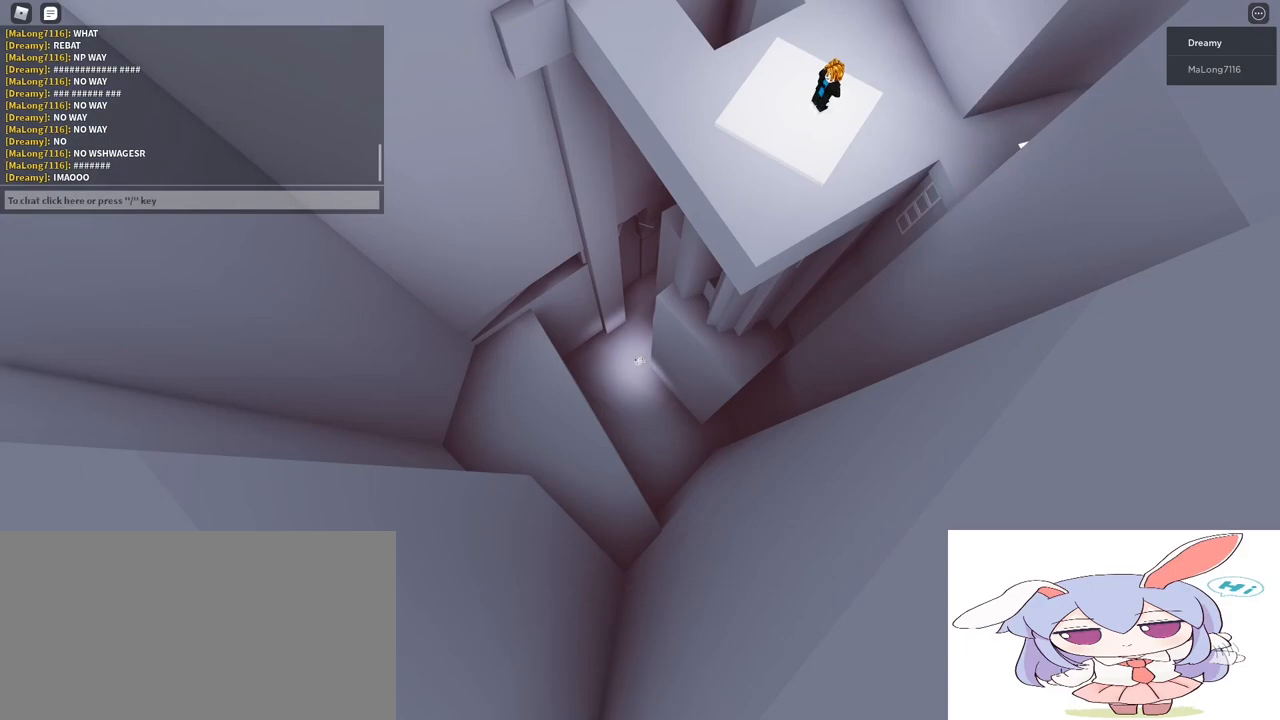
{"keys": [], "mouse": [], "events": []}
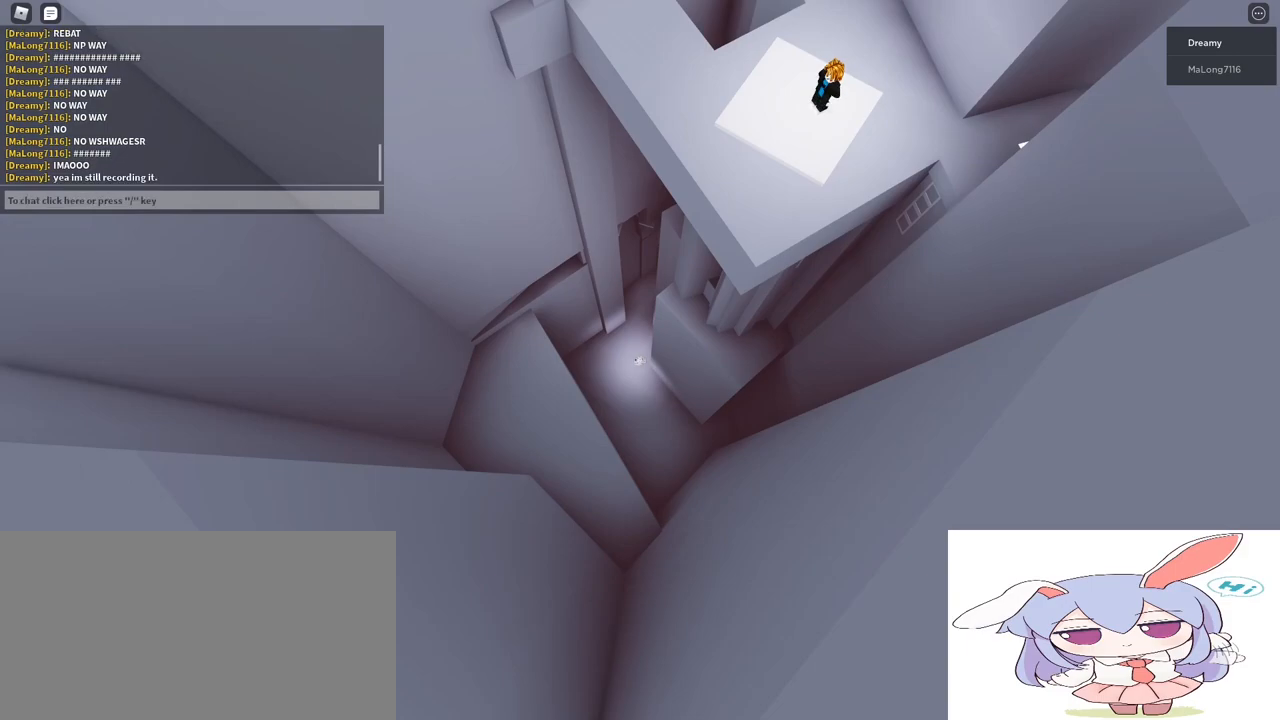
{"keys": [], "mouse": [], "events": []}
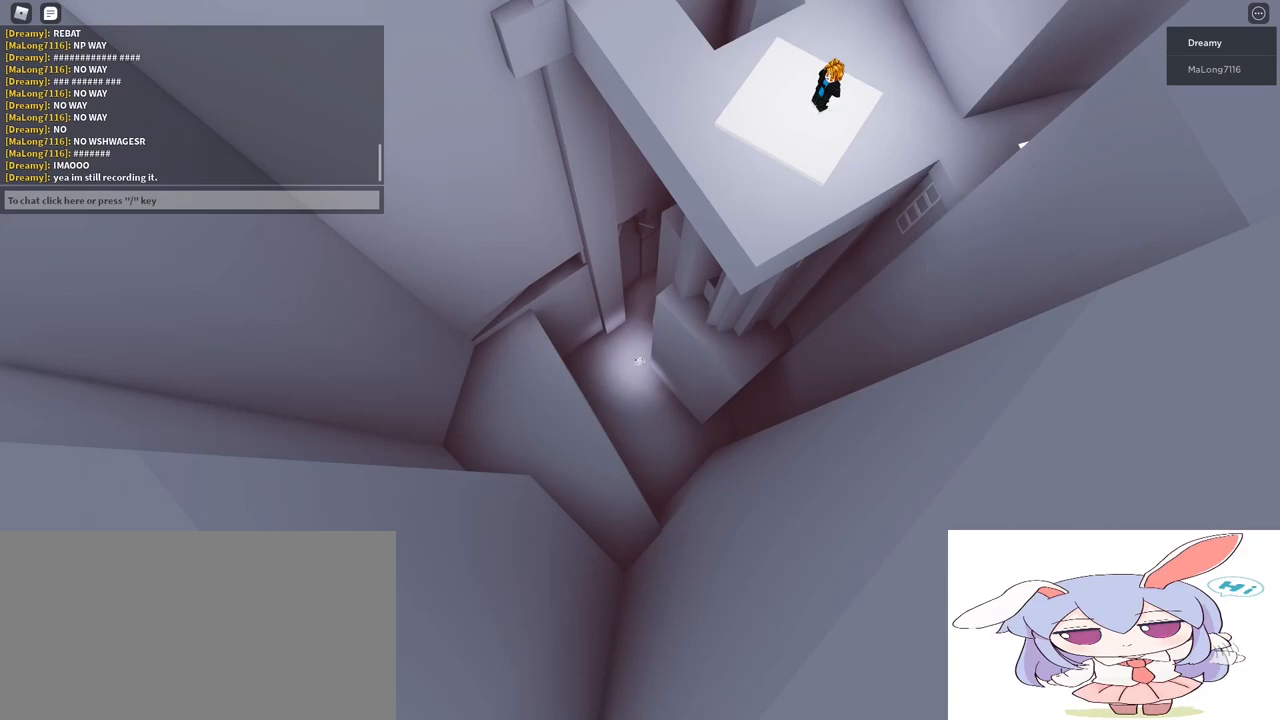
{"keys": [], "mouse": [], "events": []}
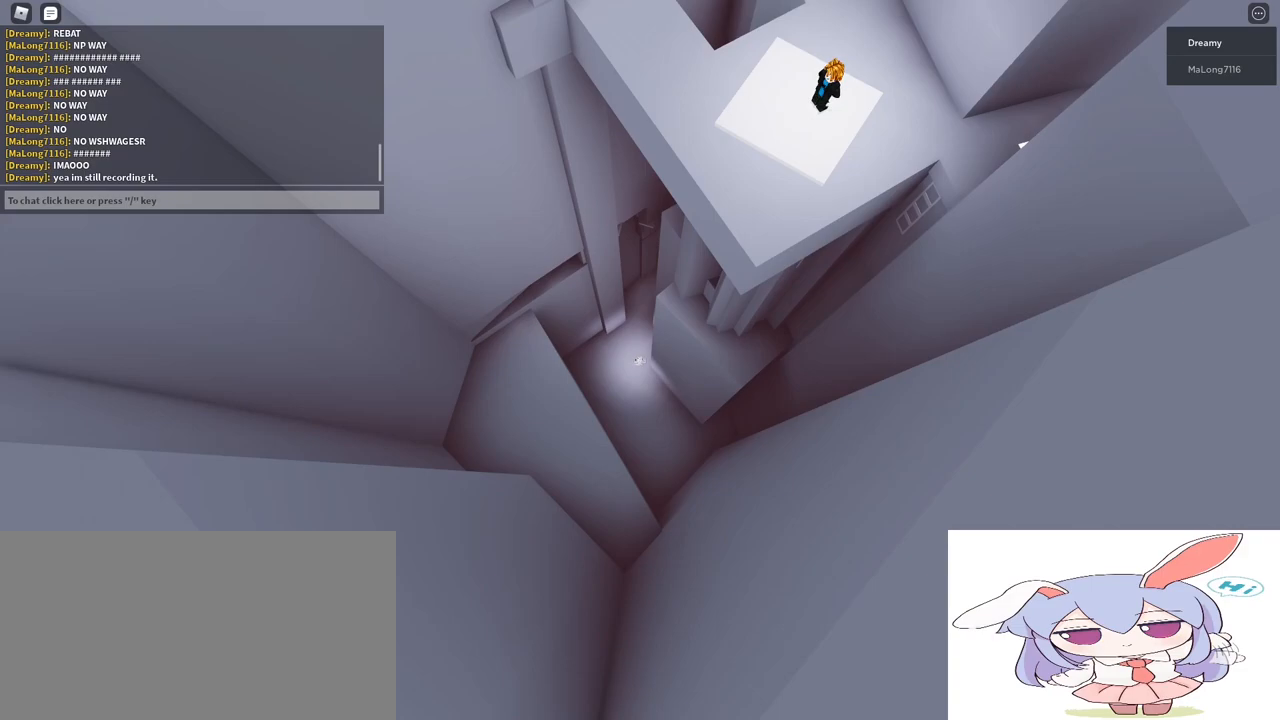
{"keys": [], "mouse": [], "events": []}
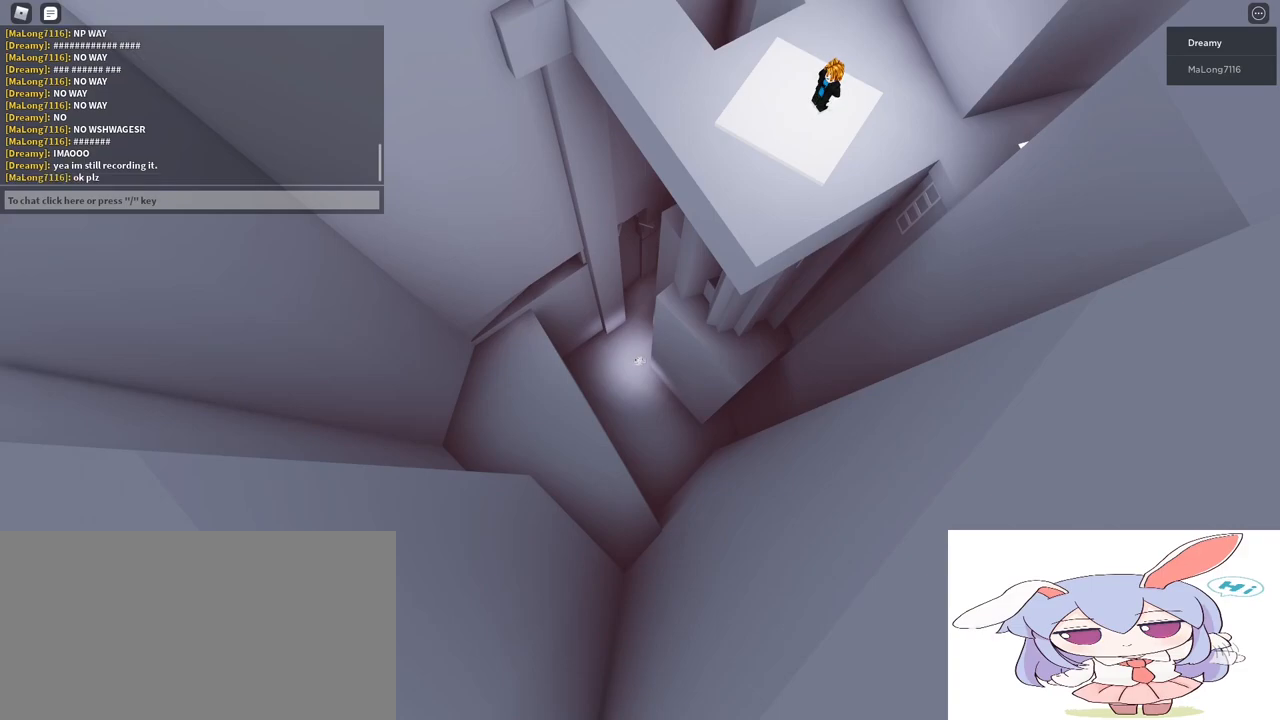
{"keys": [], "mouse": [], "events": []}
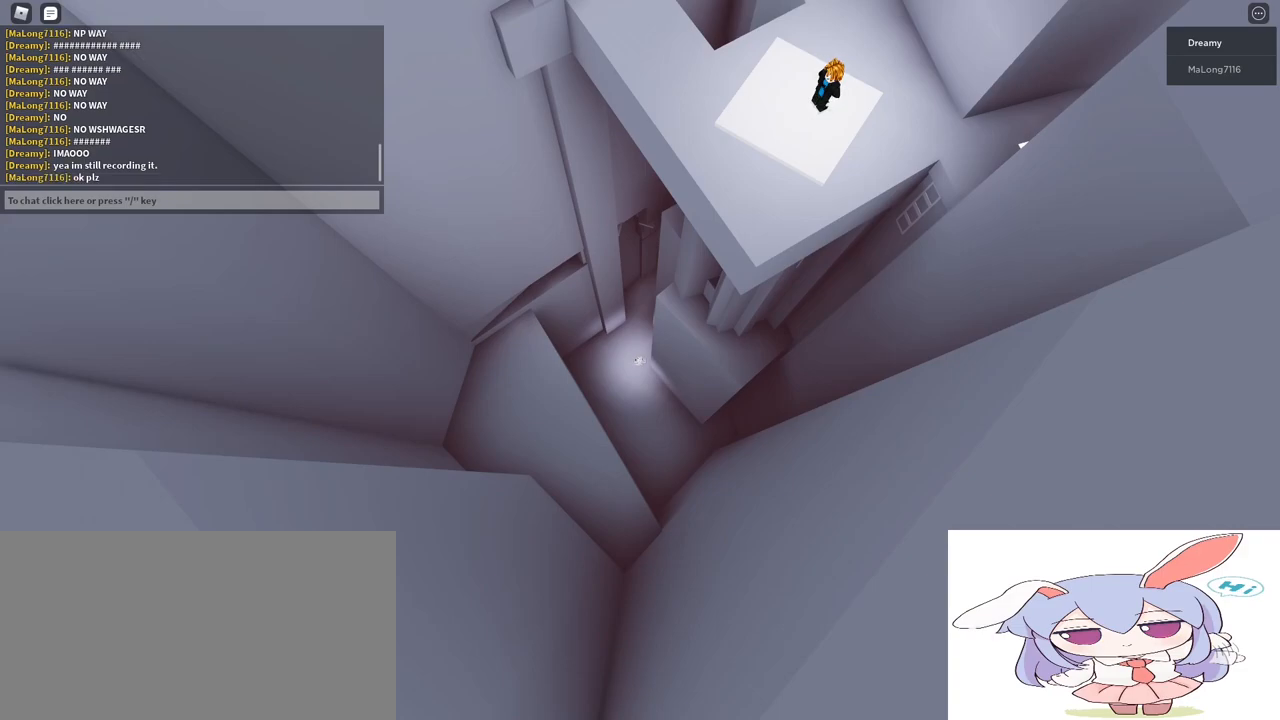
{"keys": ["shift"], "mouse": [], "events": [[67, "shift", "down"], [233, "w", "down"], [333, "w", "up"]]}
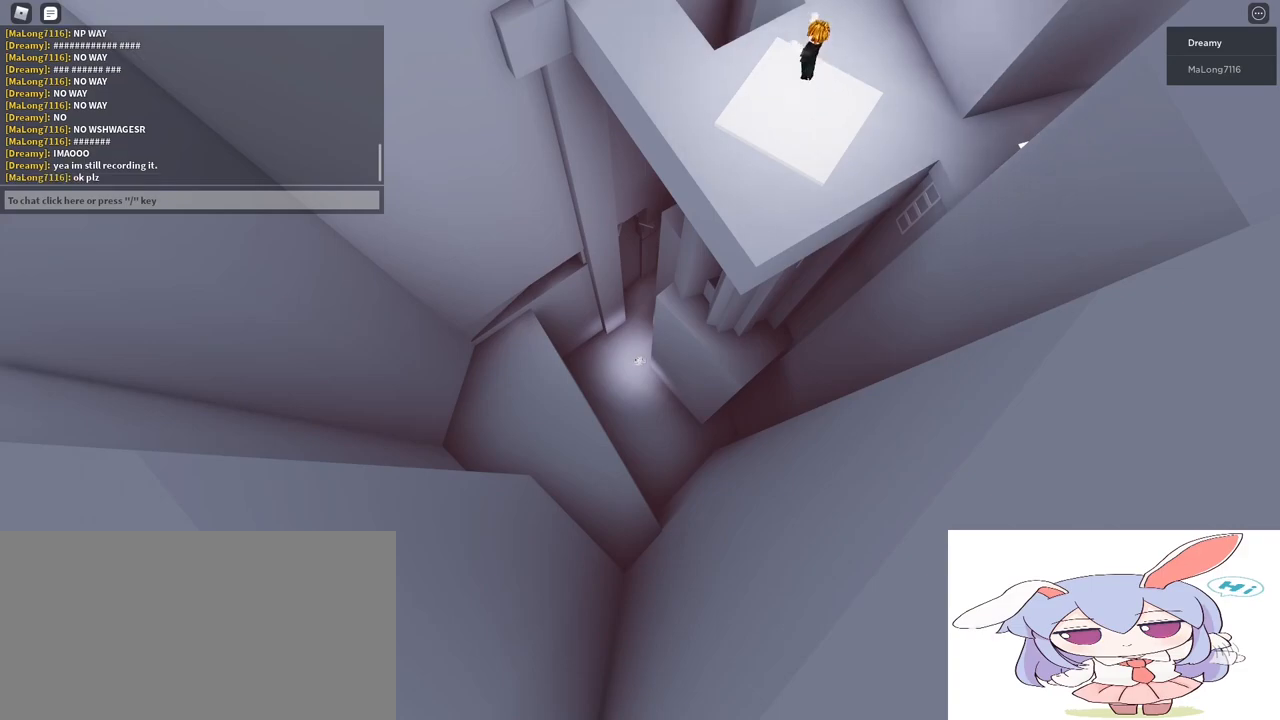
{"keys": [], "mouse": [], "events": [[50, "a", "down"], [117, "a", "up"], [233, "shift", "up"]]}
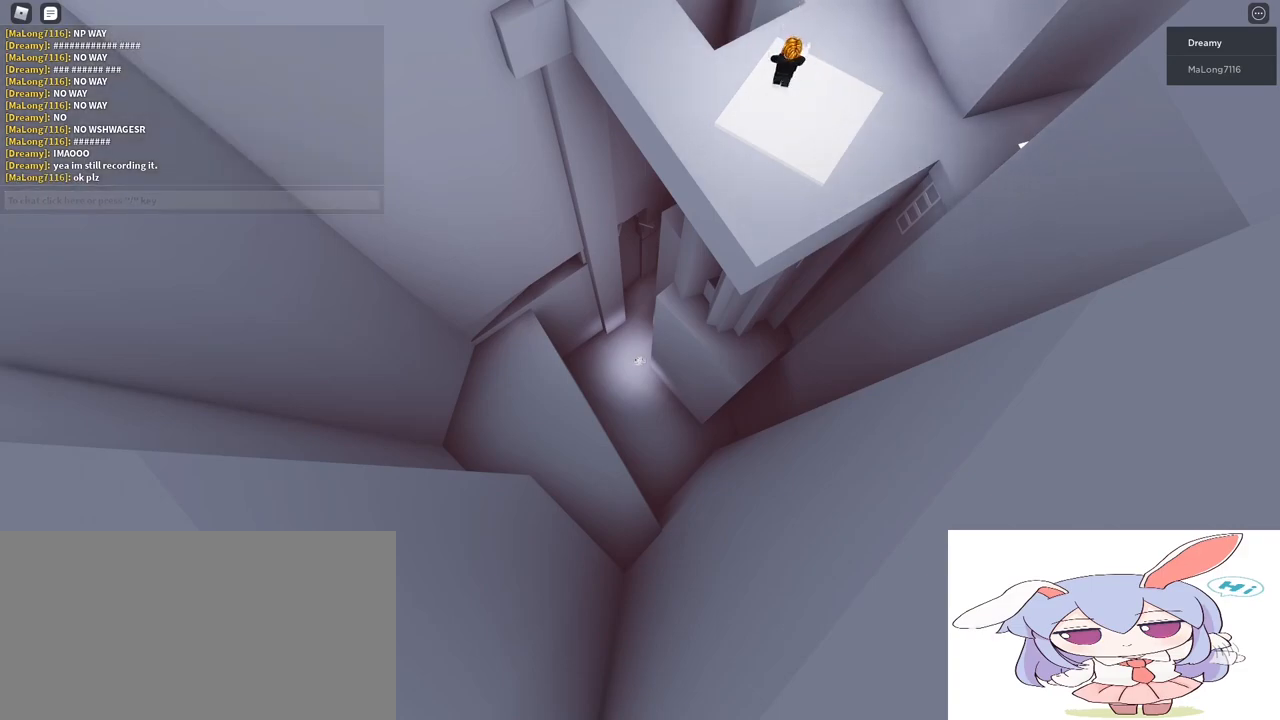
{"keys": ["shift", "space"], "mouse": [], "events": [[167, "shift", "down"], [417, "space", "down"]]}
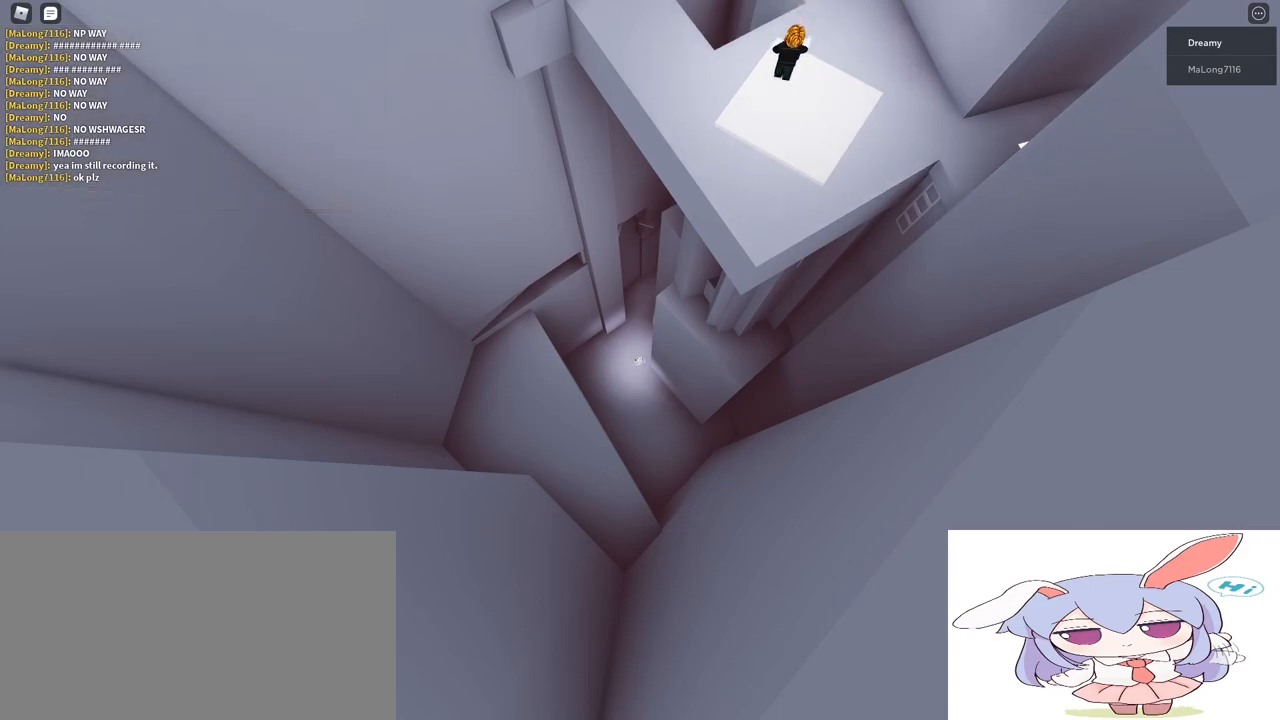
{"keys": ["s", "shift"], "mouse": [], "events": [[33, "space", "up"], [50, "e", "down"], [117, "a", "down"], [150, "e", "up"], [200, "a", "up"], [450, "s", "down"]]}
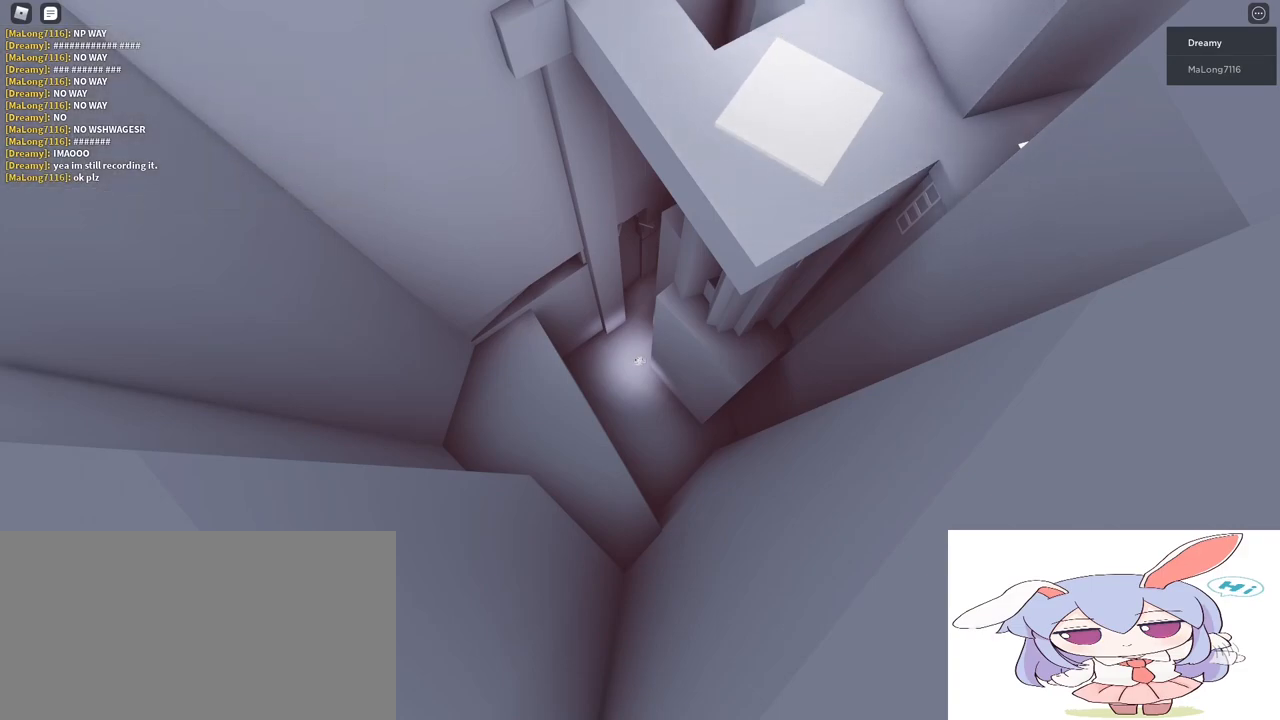
{"keys": [], "mouse": [], "events": [[17, "s", "up"], [17, "shift", "up"]]}
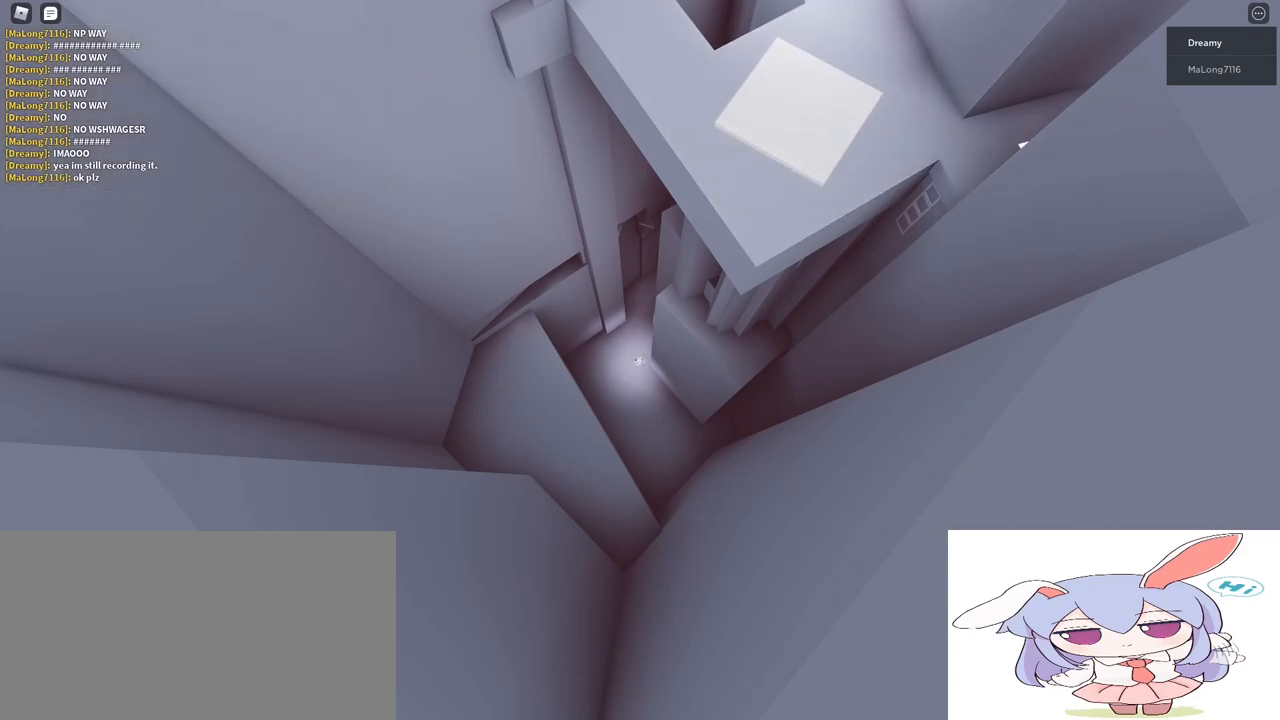
{"keys": [], "mouse": [], "events": []}
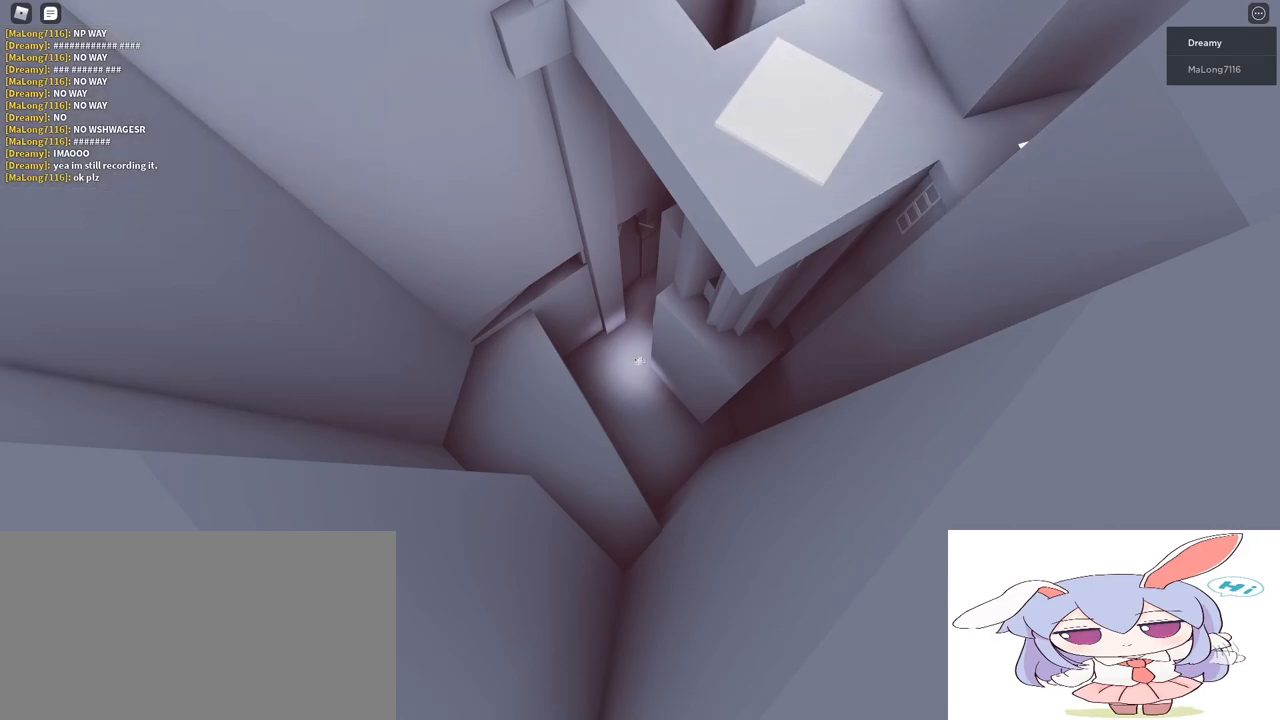
{"keys": ["a", "space", "w"], "mouse": [], "events": [[400, "a", "down"], [433, "w", "down"], [500, "space", "down"]]}
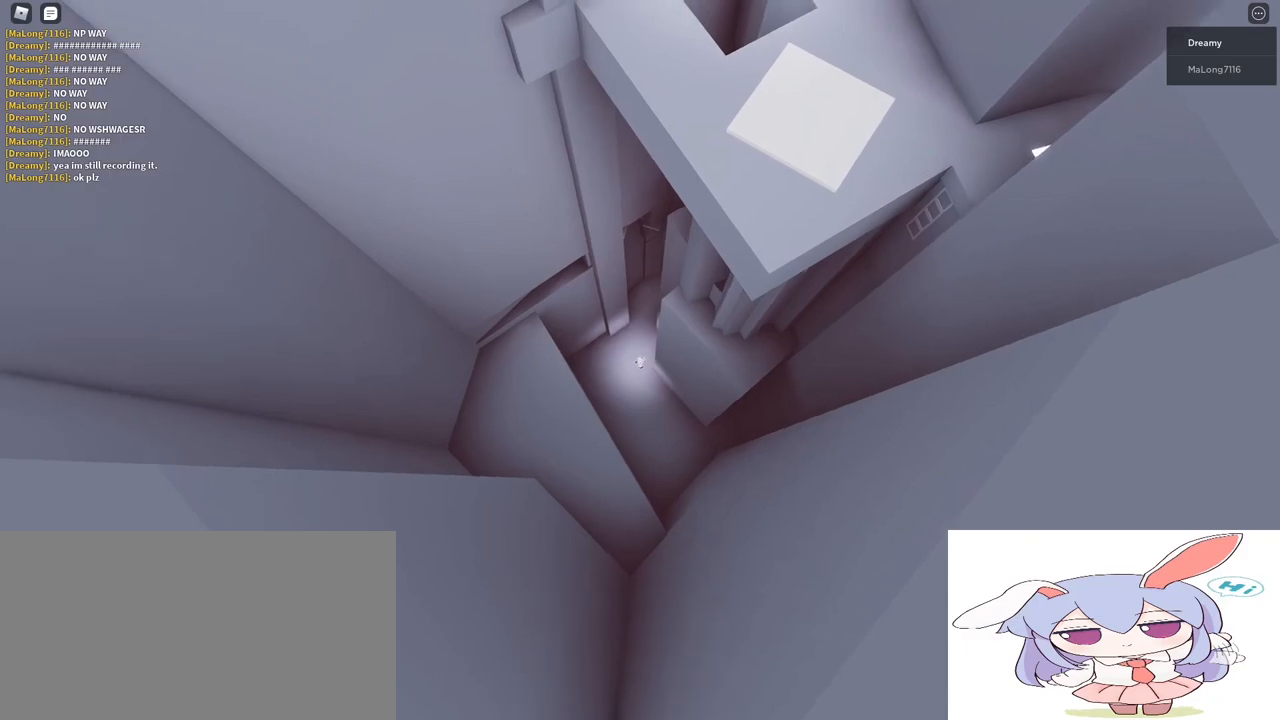
{"keys": [], "mouse": [], "events": [[233, "space", "up"], [317, "a", "up"], [317, "w", "up"]]}
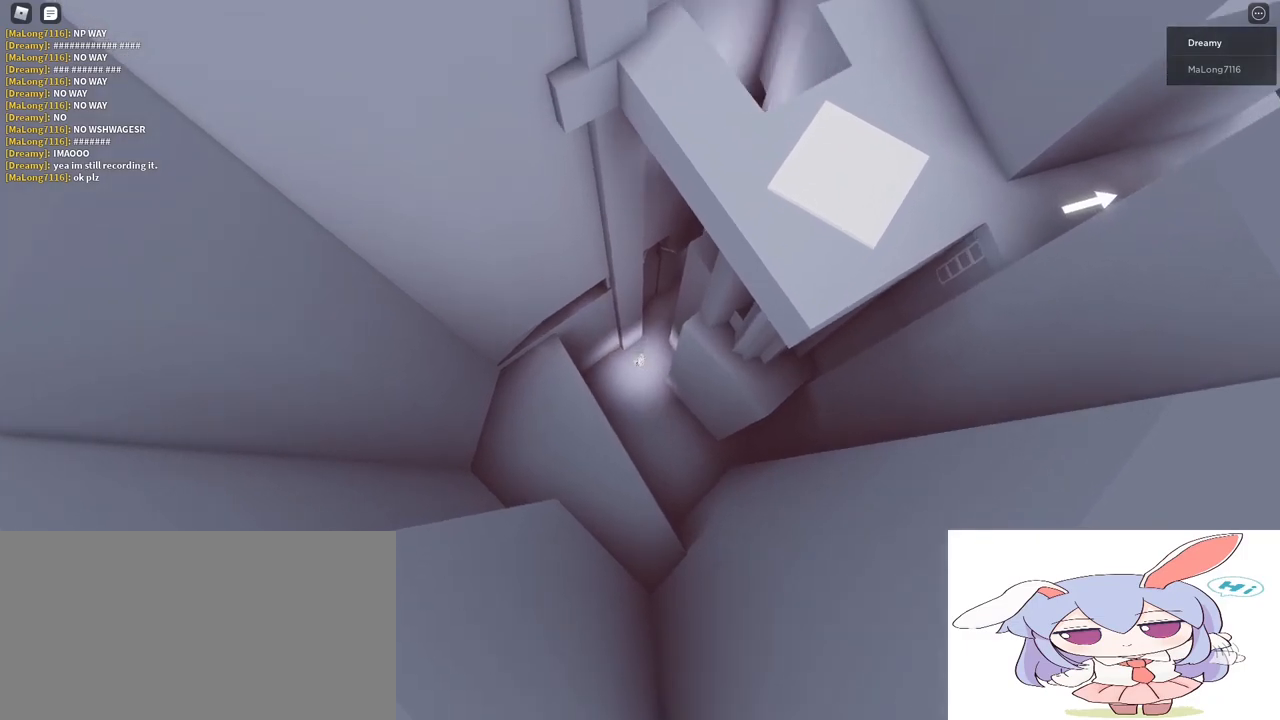
{"keys": ["space"], "mouse": [], "events": [[500, "space", "down"]]}
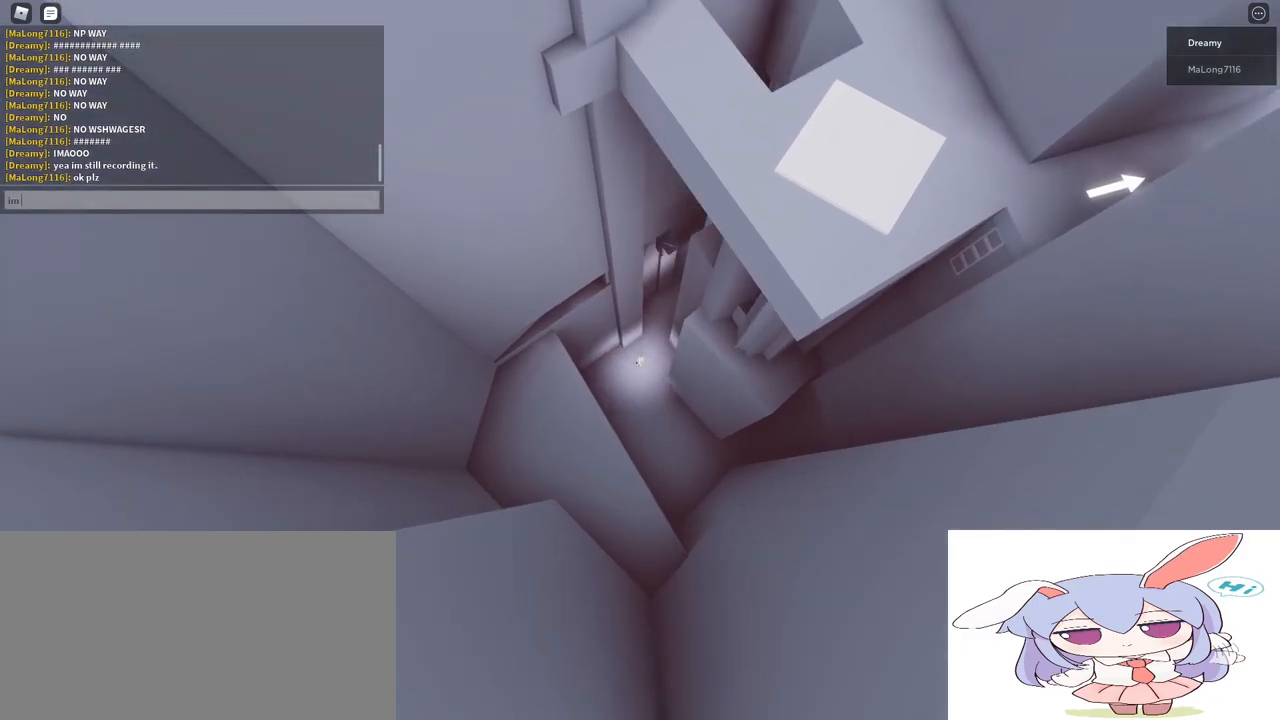
{"keys": [], "mouse": [], "events": [[150, "space", "up"], [400, "a", "down"], [483, "a", "up"]]}
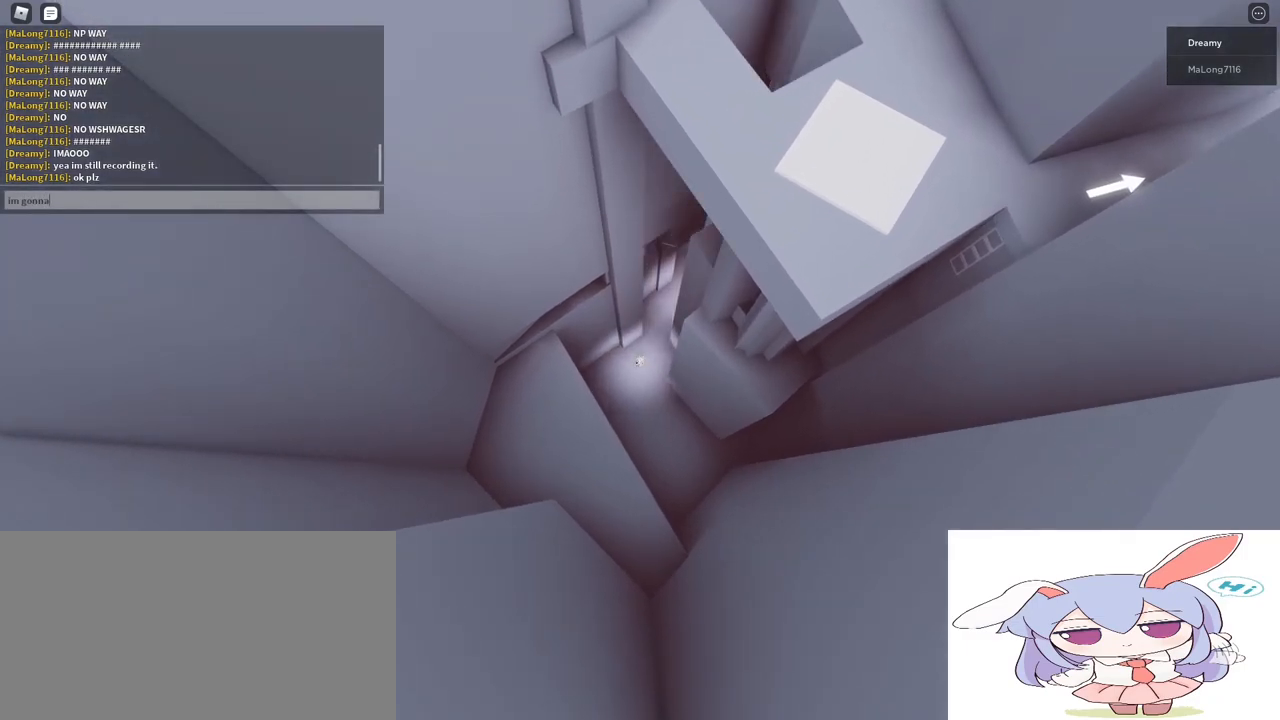
{"keys": [], "mouse": [], "events": []}
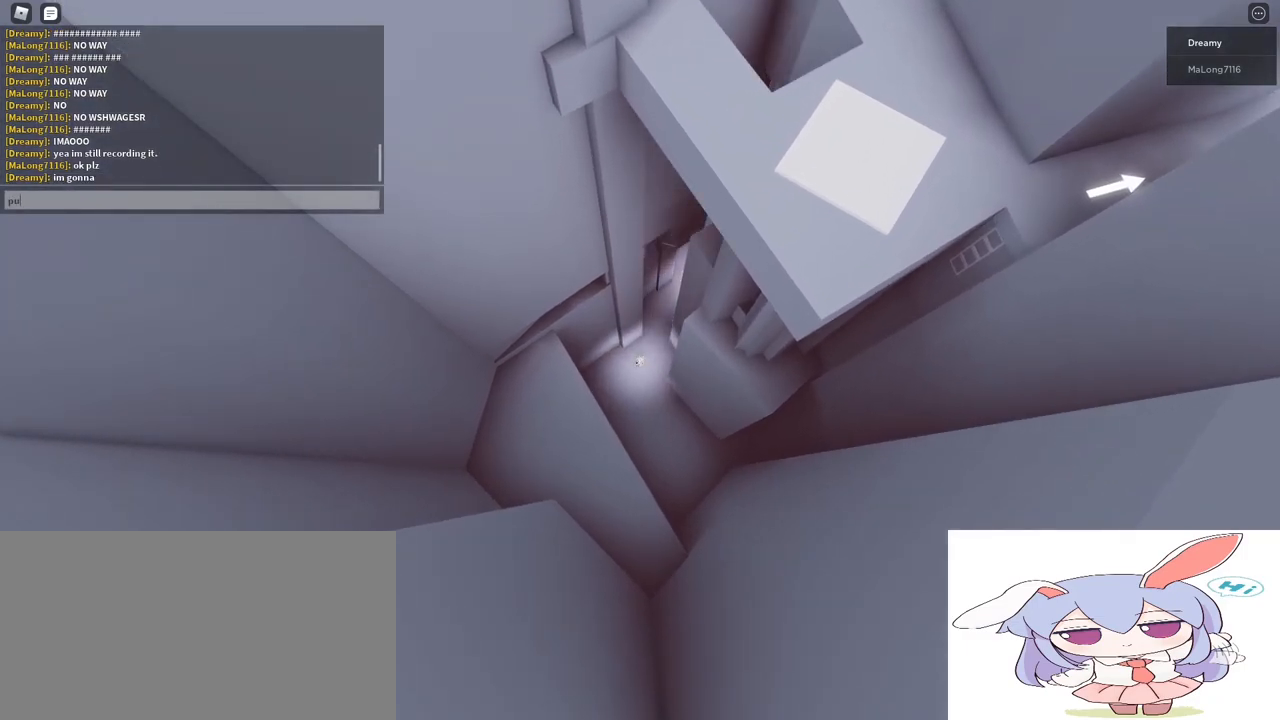
{"keys": ["s"], "mouse": [], "events": [[83, "space", "down"], [183, "space", "up"], [500, "s", "down"]]}
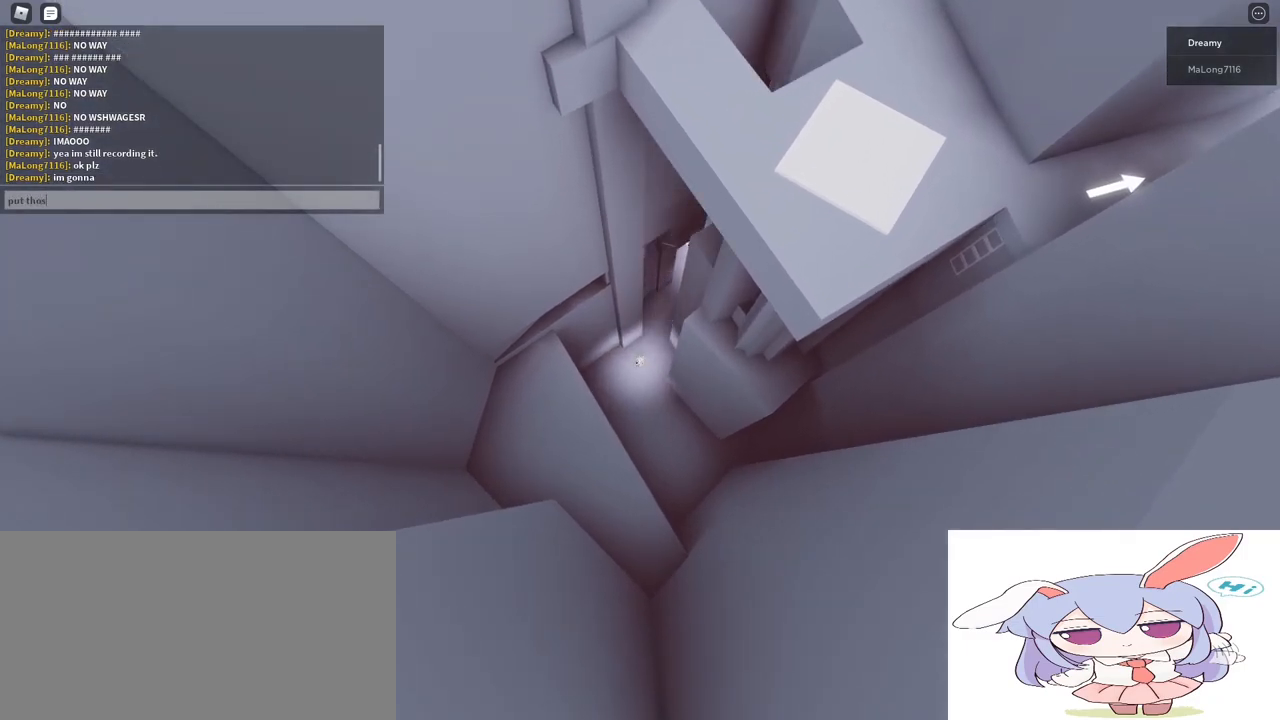
{"keys": [], "mouse": [], "events": [[50, "e", "down"], [100, "s", "up"], [100, "space", "down"], [150, "e", "up"], [217, "space", "up"], [300, "space", "down"], [417, "space", "up"]]}
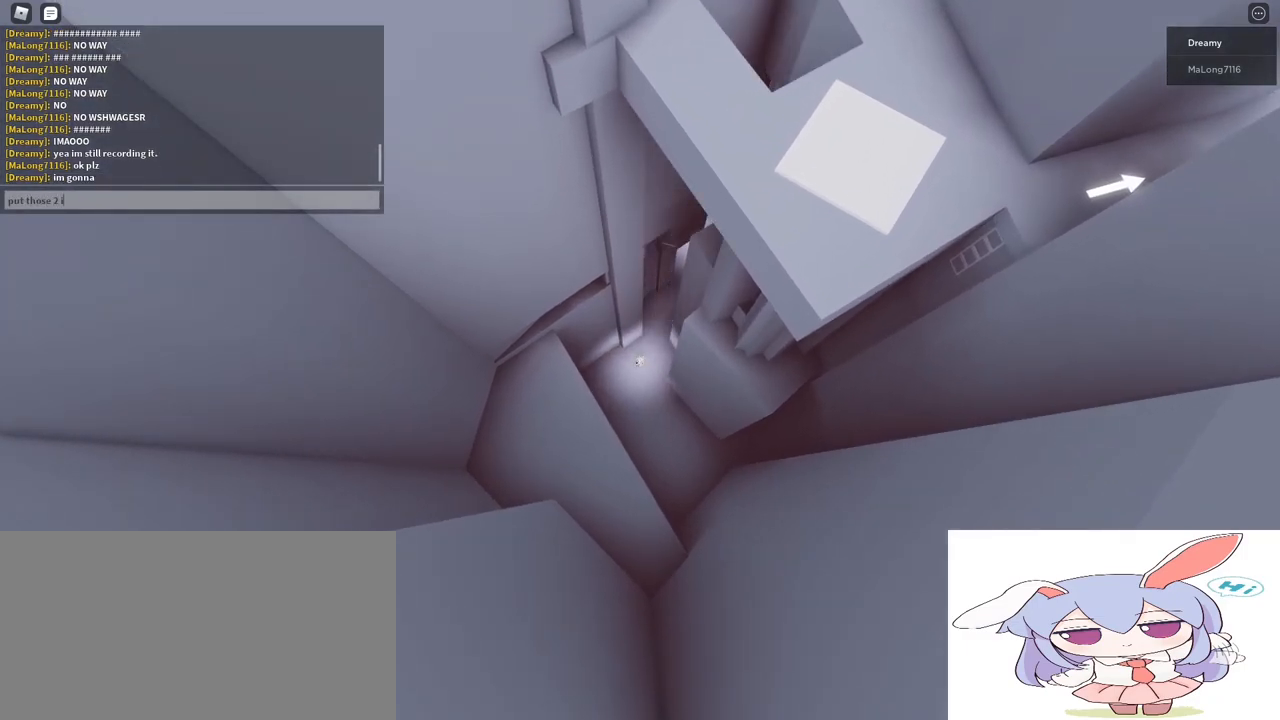
{"keys": [], "mouse": [], "events": []}
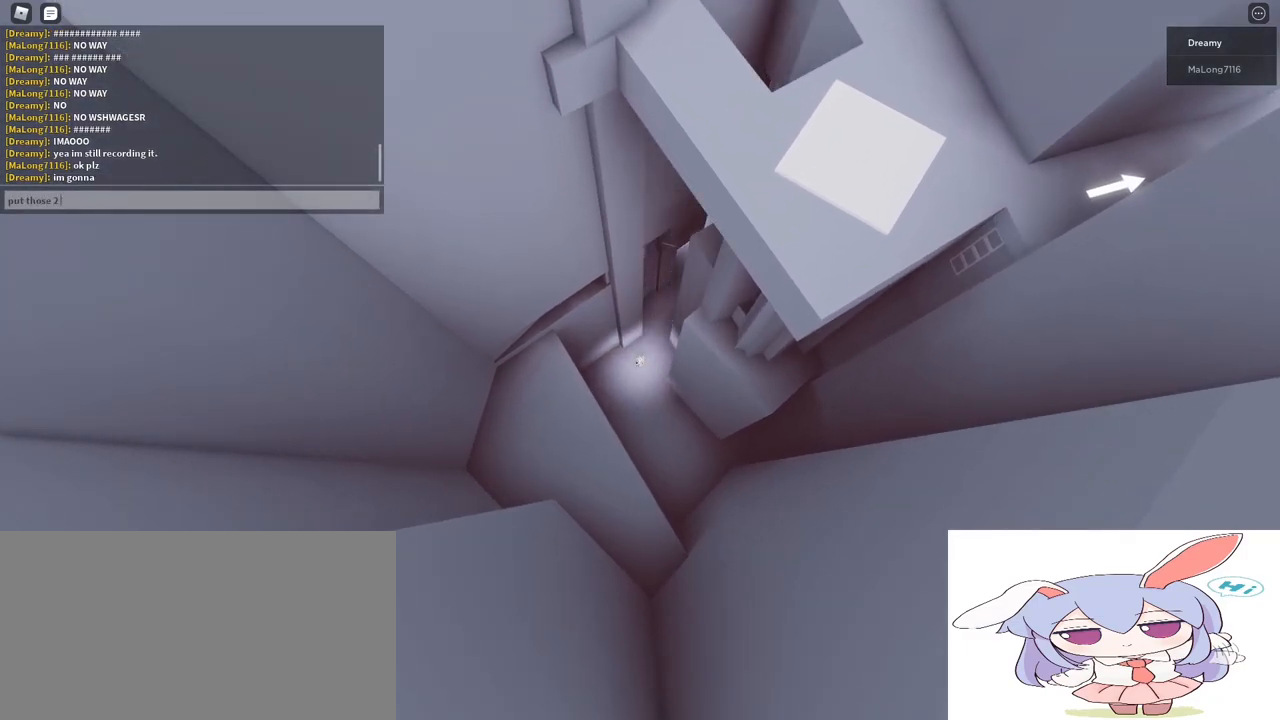
{"keys": [], "mouse": [], "events": []}
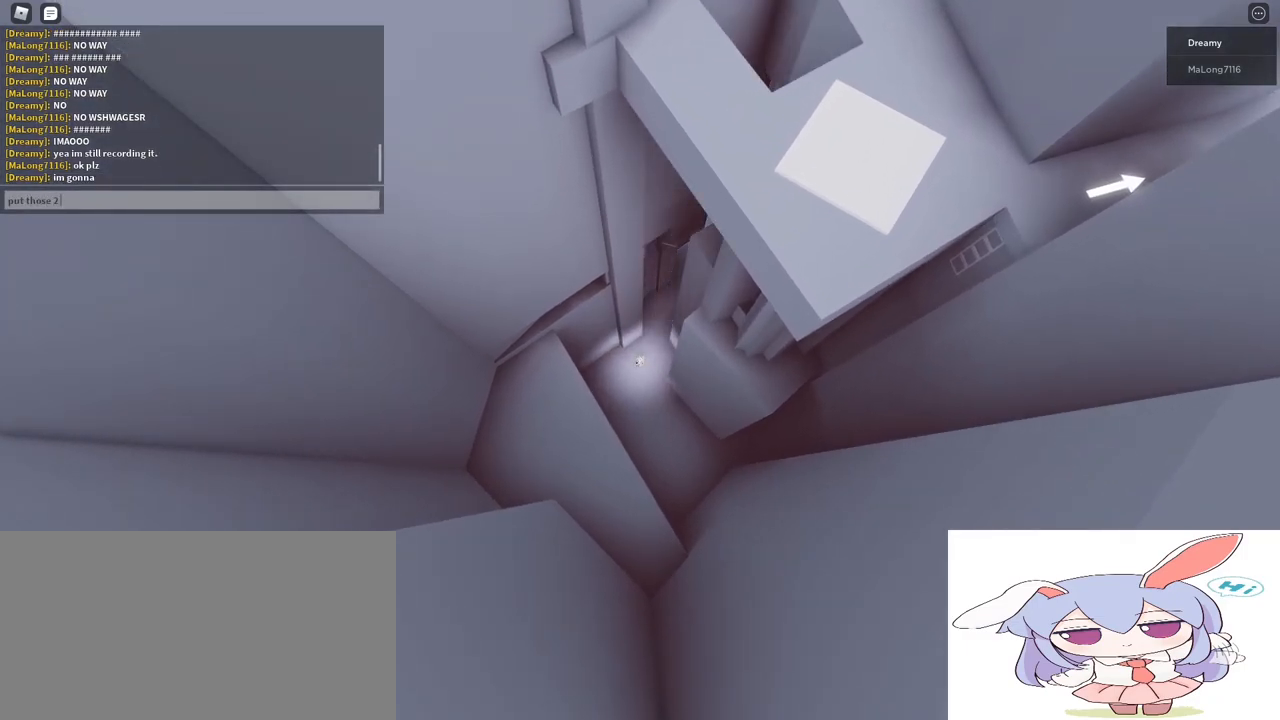
{"keys": [], "mouse": [], "events": []}
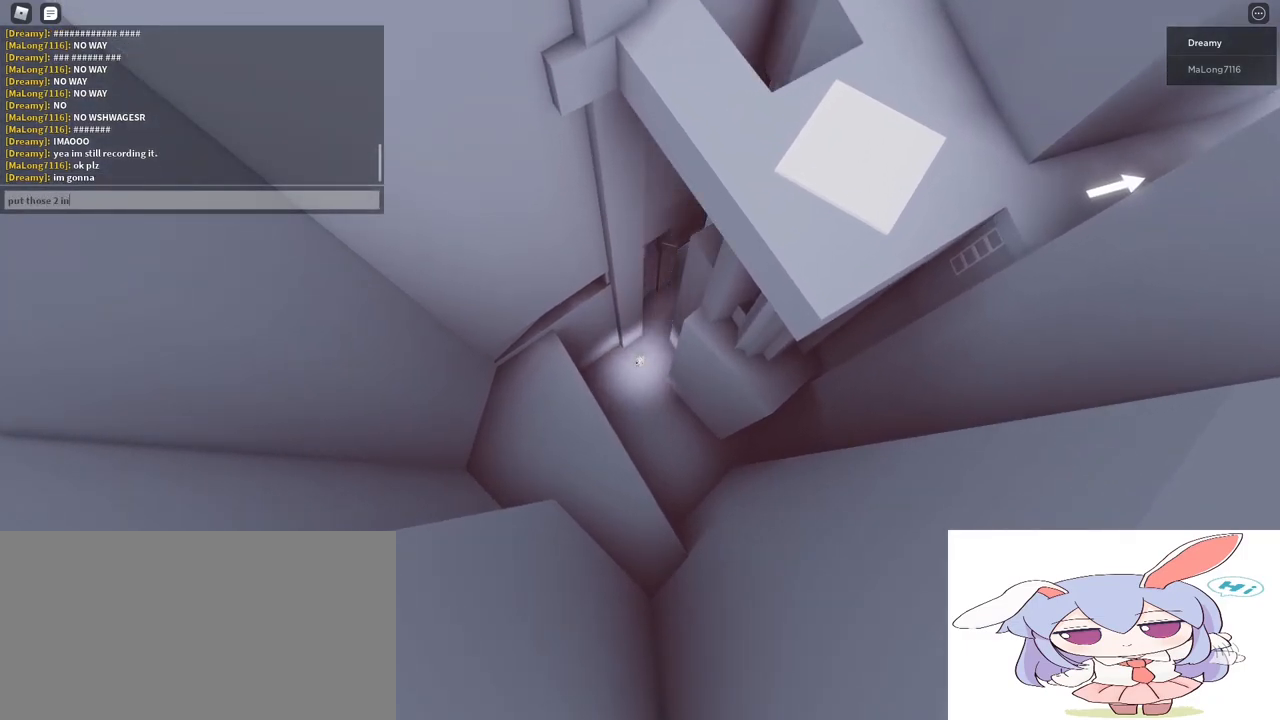
{"keys": ["e"], "mouse": [], "events": [[133, "space", "down"], [283, "space", "up"], [417, "e", "down"]]}
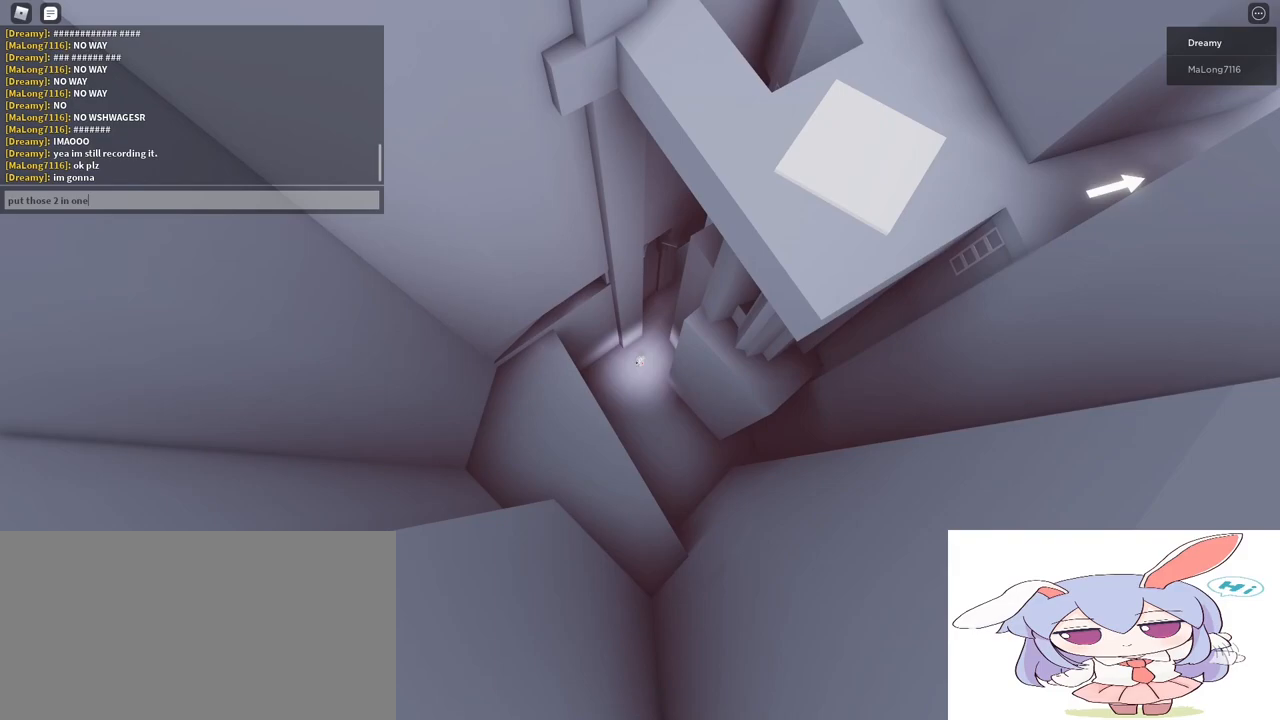
{"keys": [], "mouse": [], "events": [[17, "e", "up"]]}
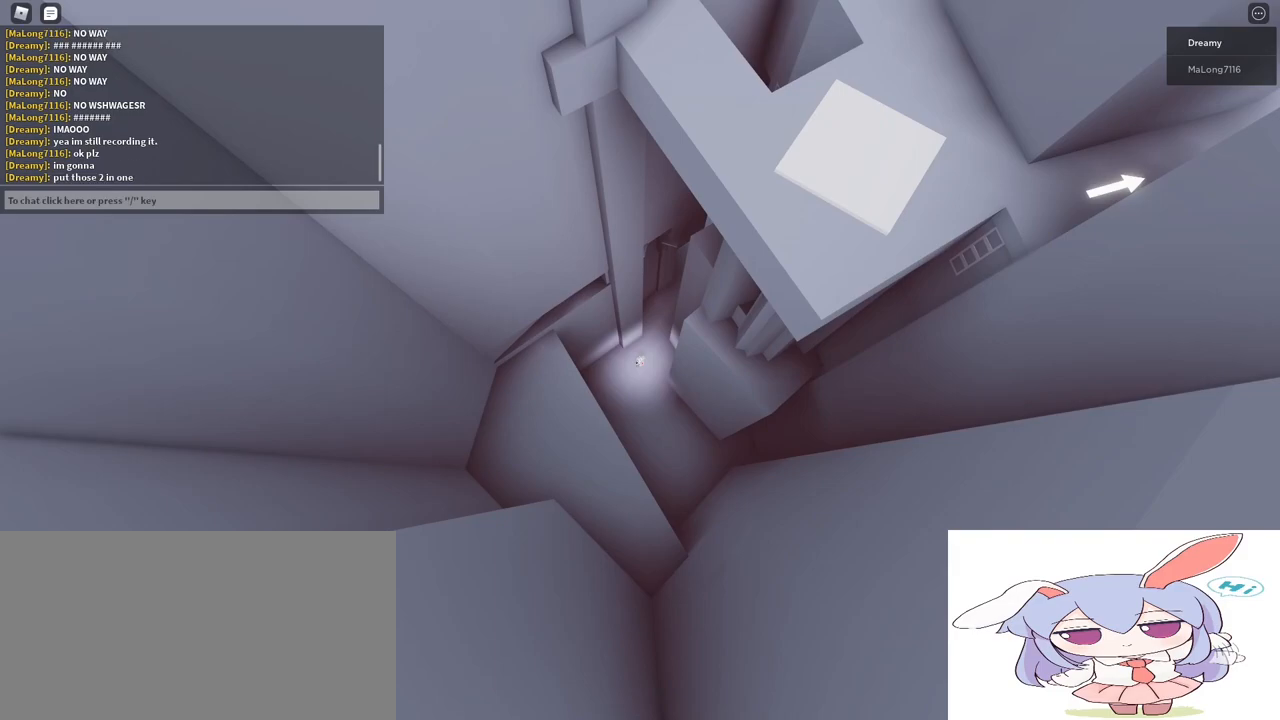
{"keys": [], "mouse": [], "events": []}
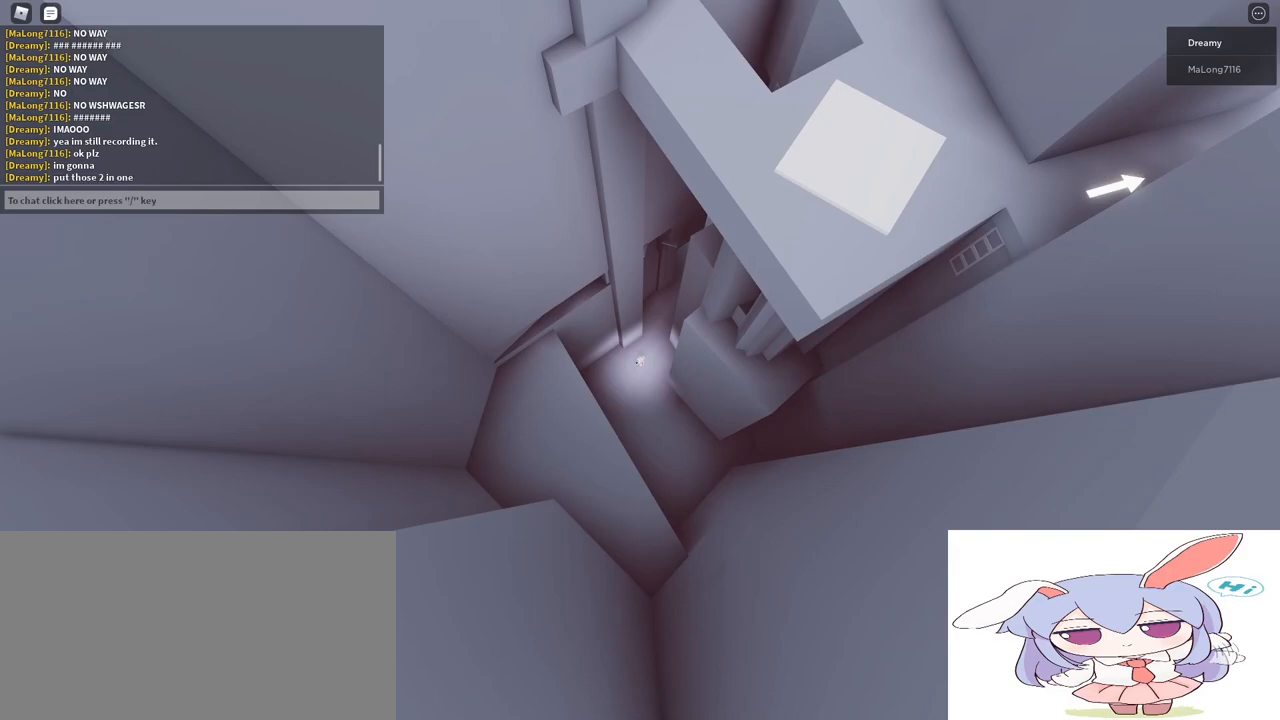
{"keys": [], "mouse": [], "events": []}
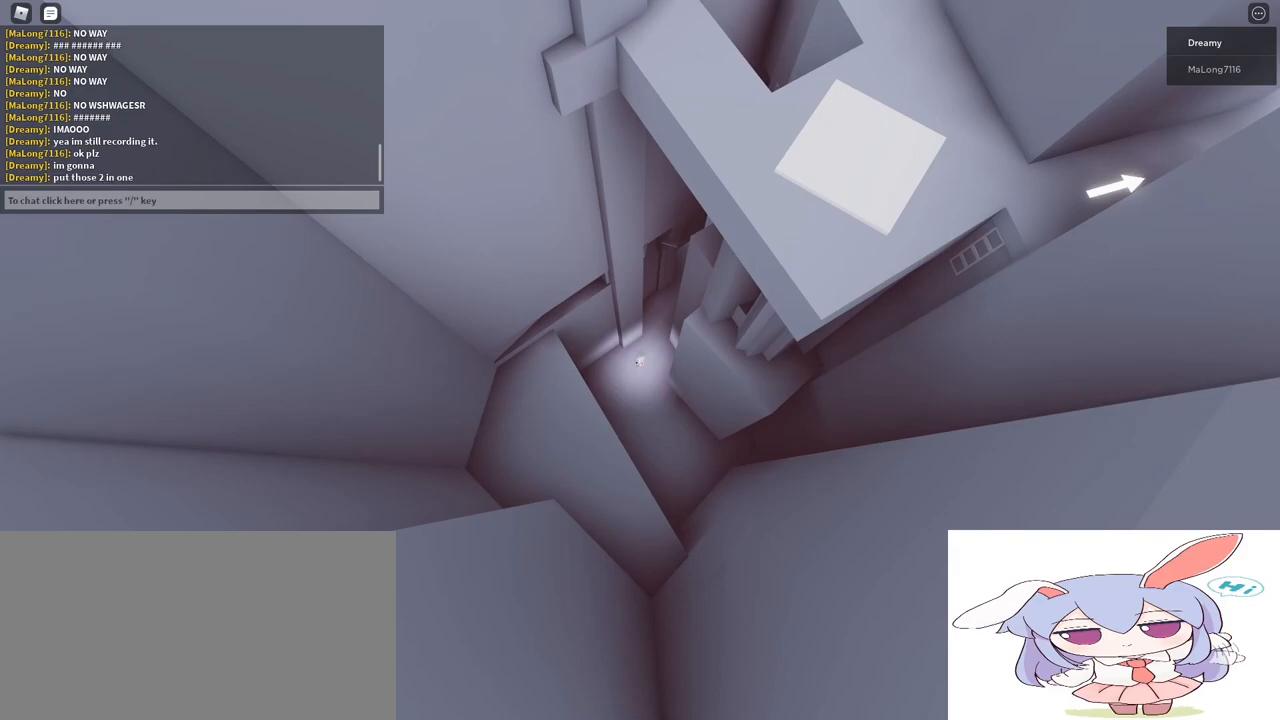
{"keys": [], "mouse": [], "events": []}
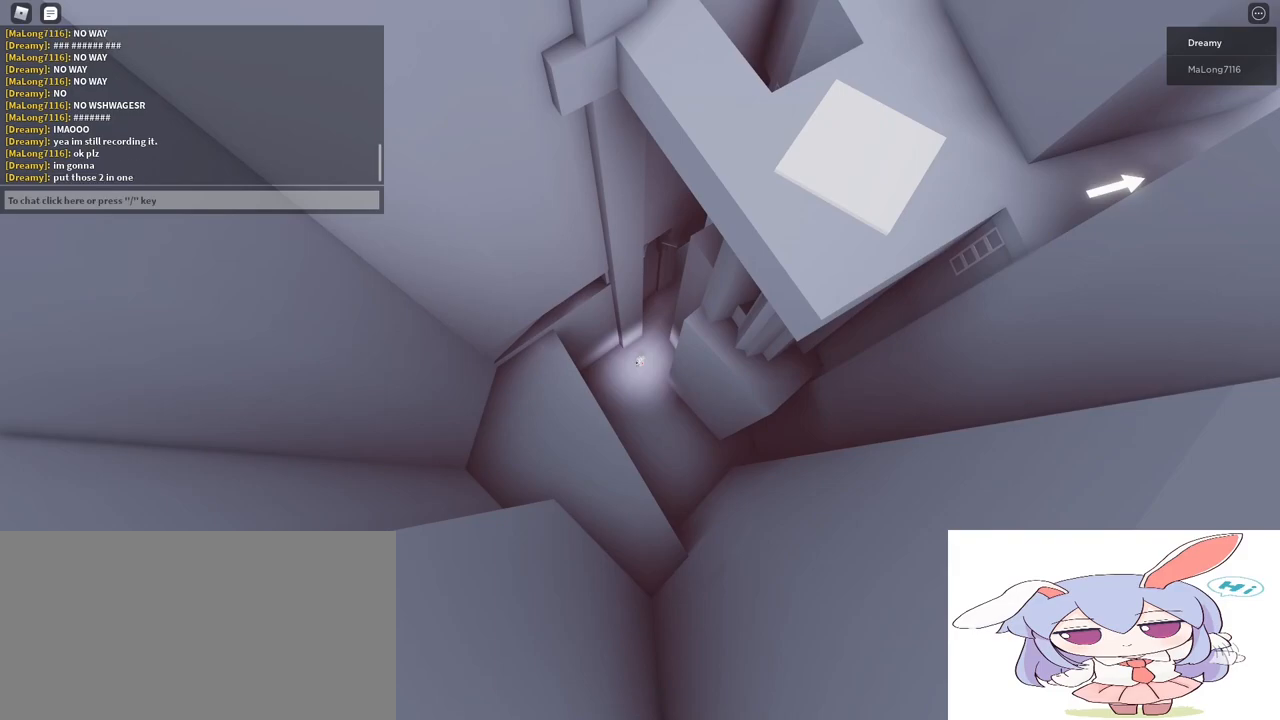
{"keys": [], "mouse": ["left"], "events": [[383, "mouse_left", "down"]]}